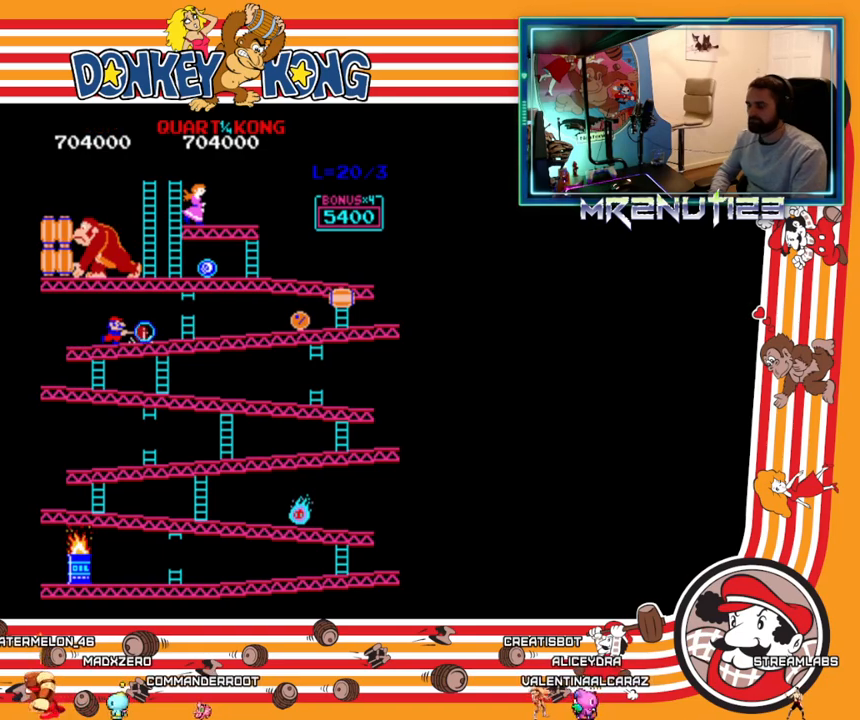
Gameplay with a controller (Nintendo layout); each line is a JSON object with the inputs held at the frame after it. "events" lists button and stick changes between this image and that frame as [ms after this image, input, new state], when the widget could be followed in between. Not read: B L3 R3.
{"buttons": ["DPAD_RIGHT"], "events": [[17, "A", "up"], [433, "A", "down"], [483, "A", "up"]]}
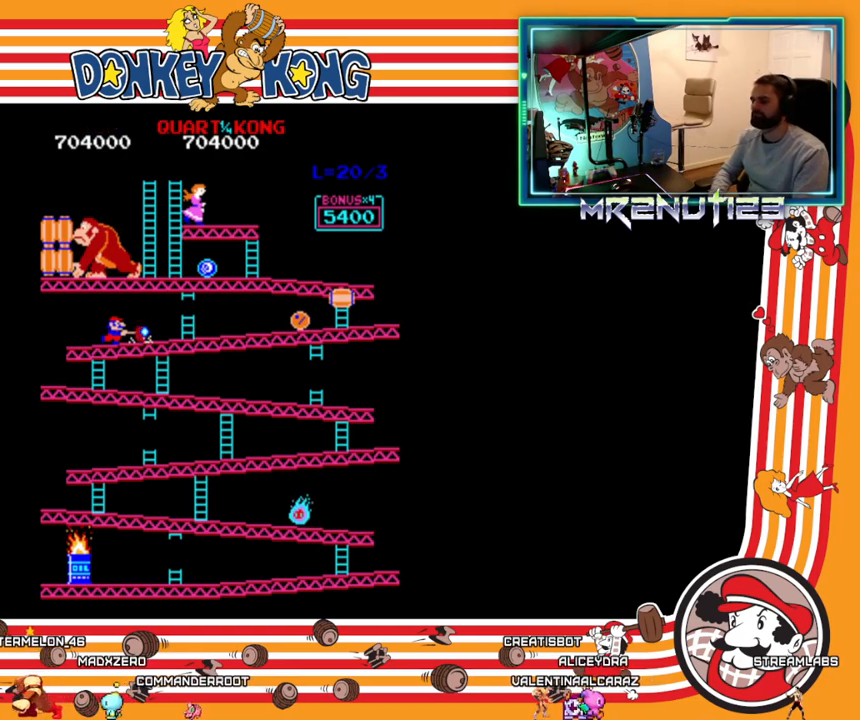
{"buttons": ["DPAD_RIGHT"], "events": []}
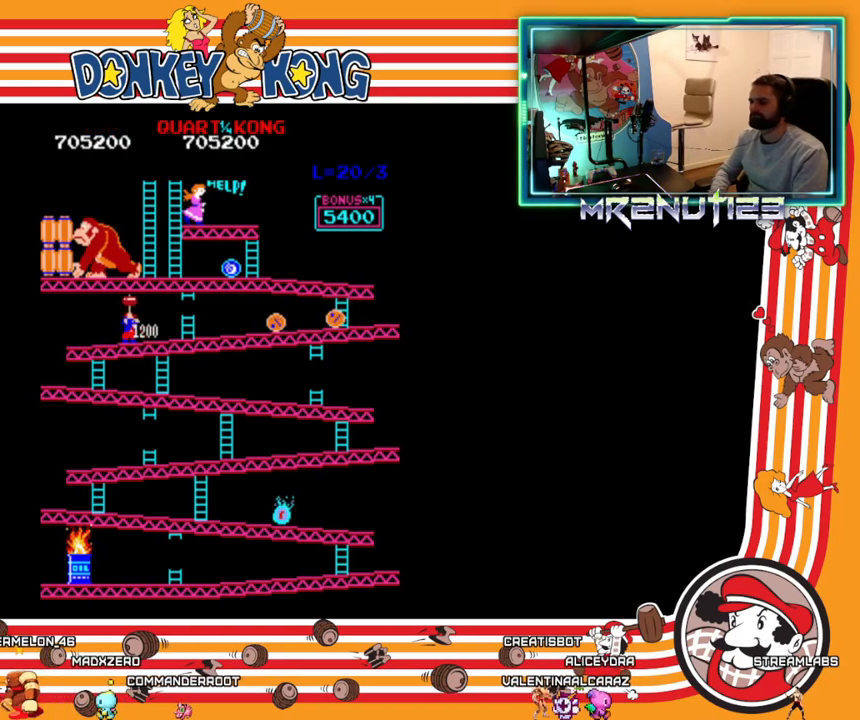
{"buttons": [], "events": [[17, "DPAD_RIGHT", "up"]]}
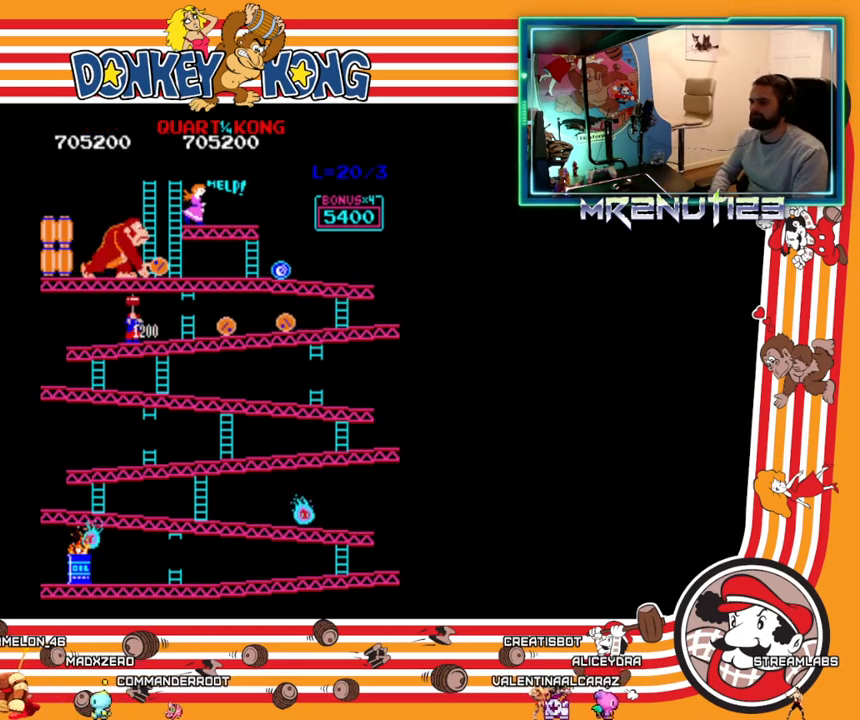
{"buttons": [], "events": []}
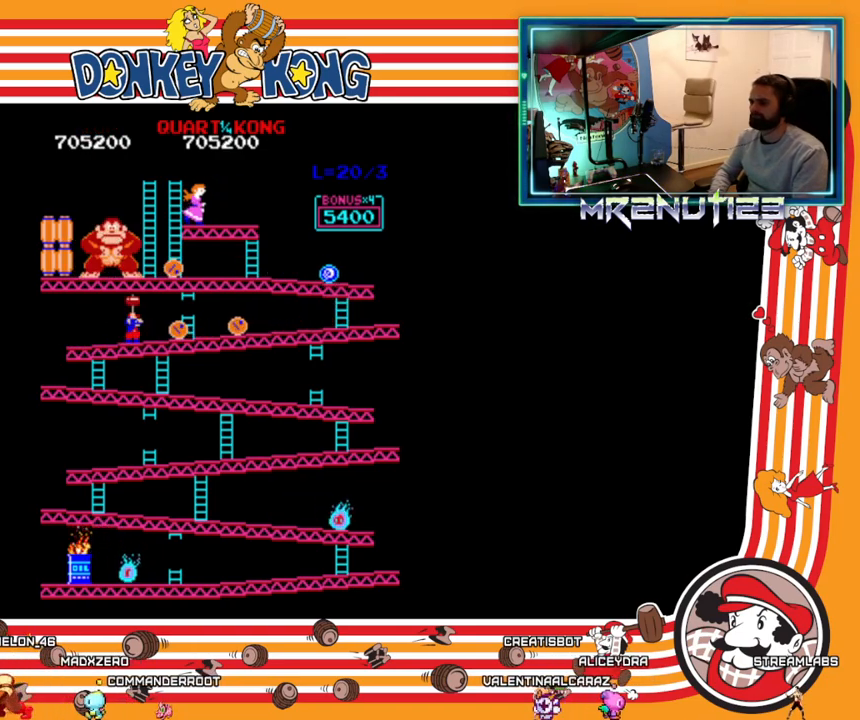
{"buttons": ["DPAD_RIGHT"], "events": [[133, "A", "down"], [217, "A", "up"], [317, "DPAD_RIGHT", "down"]]}
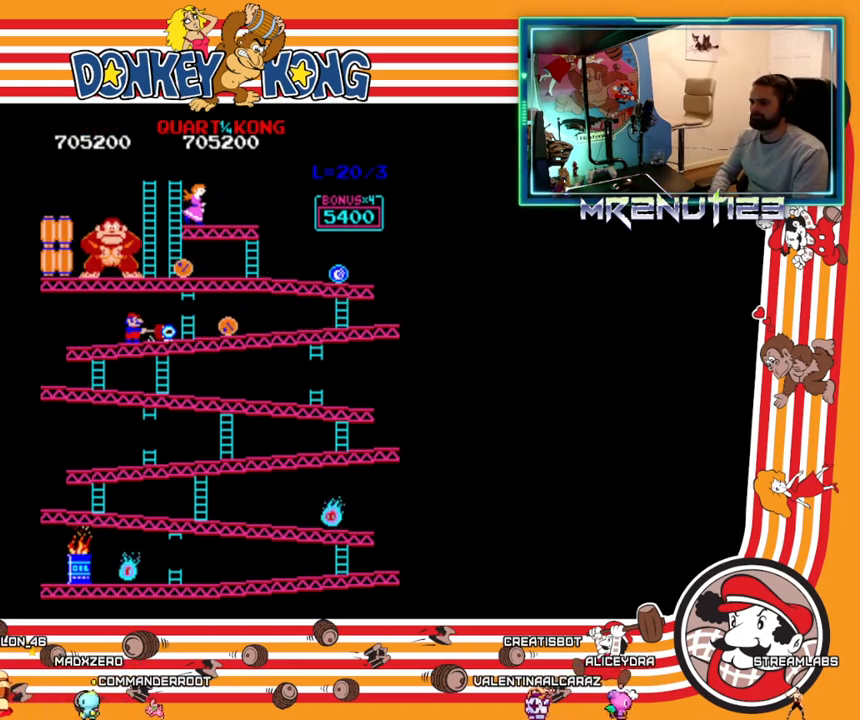
{"buttons": ["DPAD_RIGHT"], "events": []}
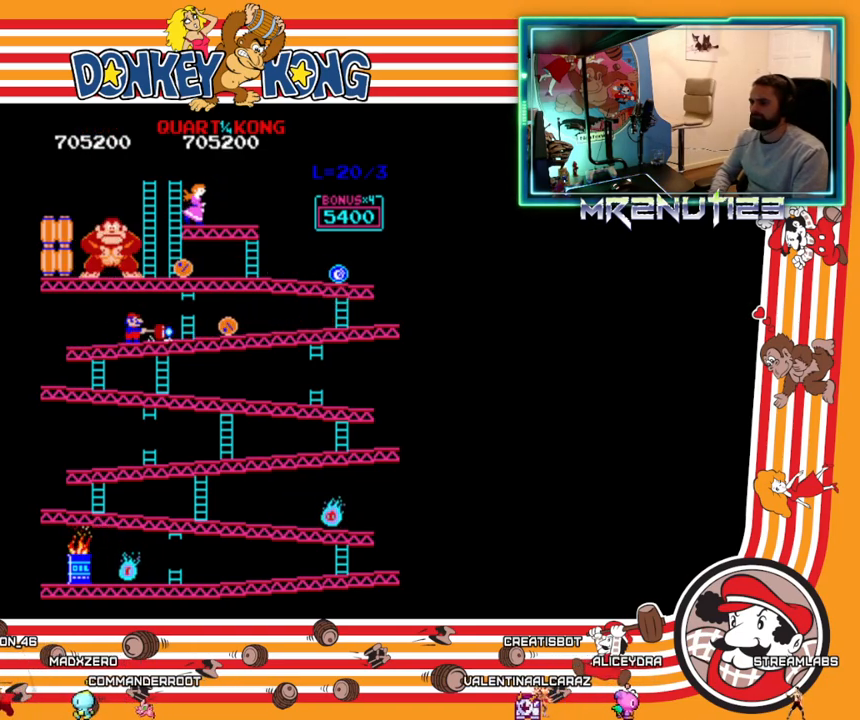
{"buttons": ["DPAD_RIGHT"], "events": []}
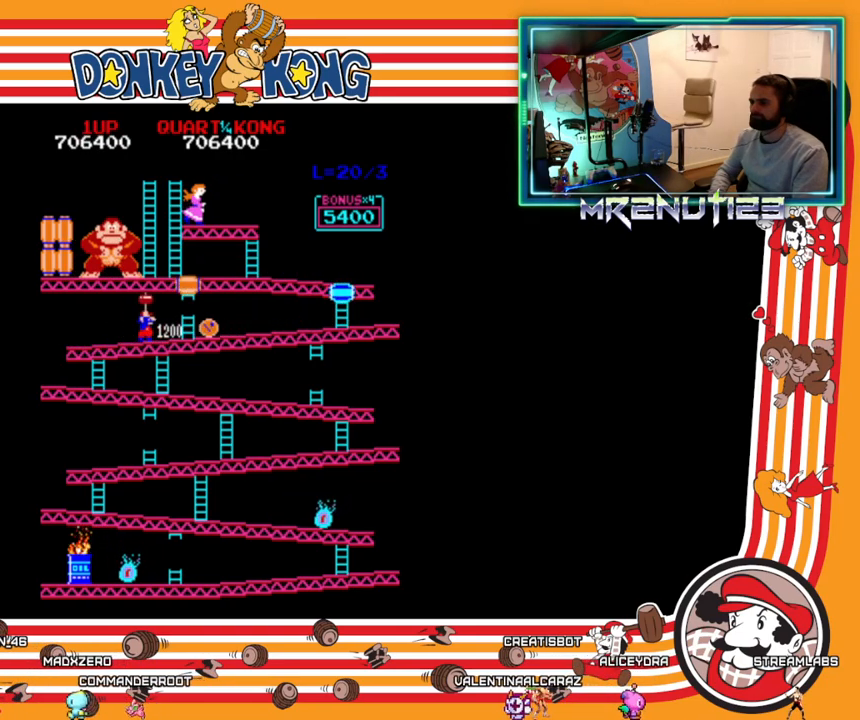
{"buttons": ["A"], "events": [[117, "DPAD_RIGHT", "up"], [333, "A", "down"], [400, "A", "up"], [500, "A", "down"]]}
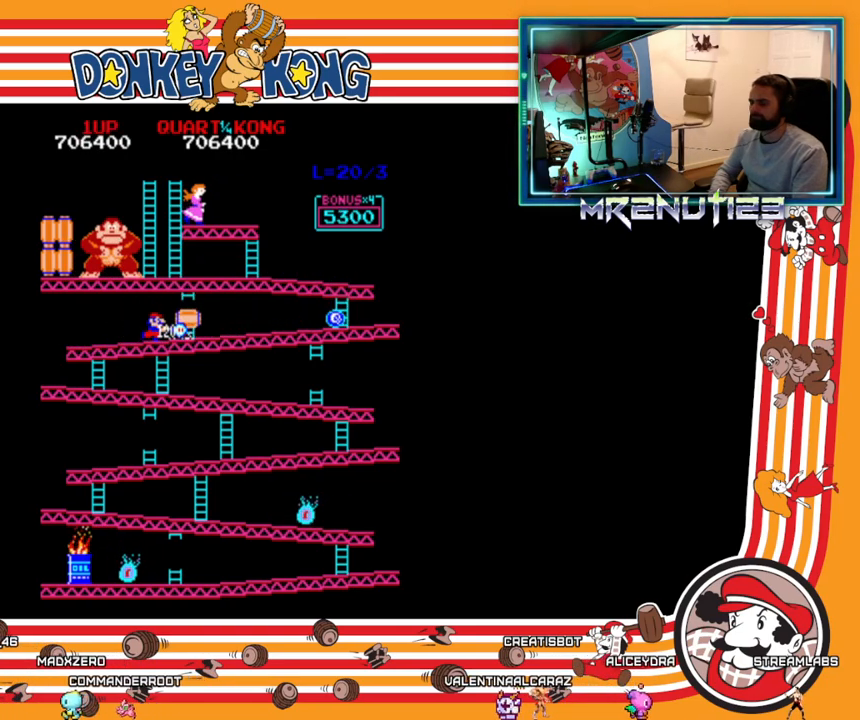
{"buttons": [], "events": [[33, "A", "up"]]}
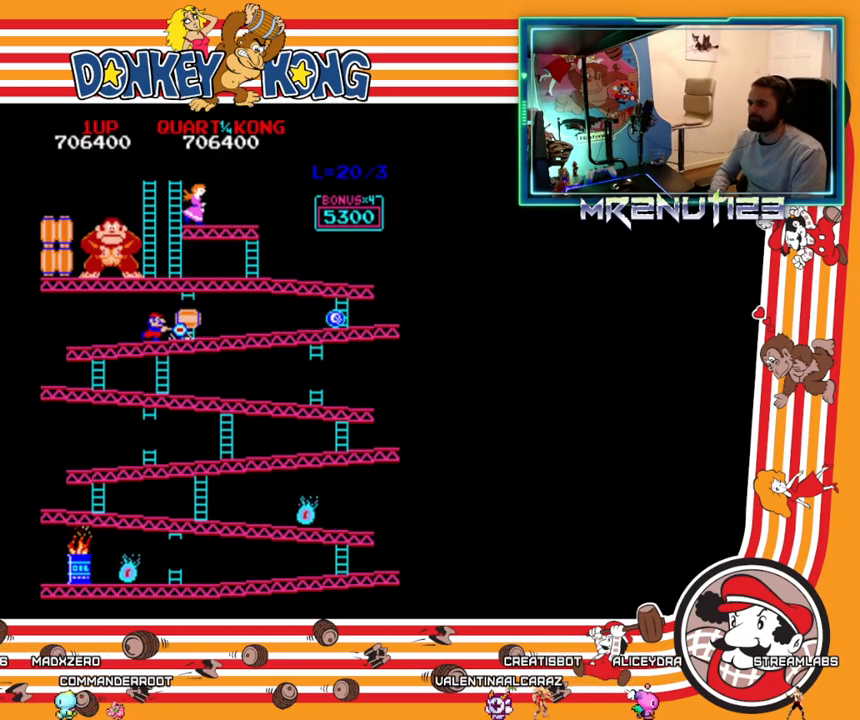
{"buttons": [], "events": [[200, "A", "down"], [250, "A", "up"], [350, "A", "down"], [500, "A", "up"]]}
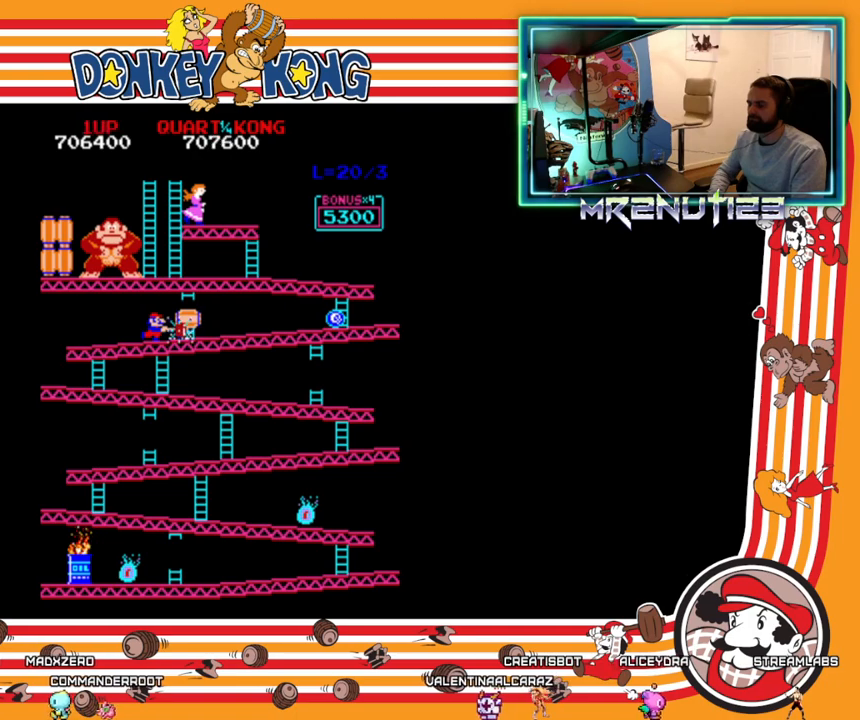
{"buttons": ["DPAD_RIGHT"], "events": [[67, "DPAD_RIGHT", "down"]]}
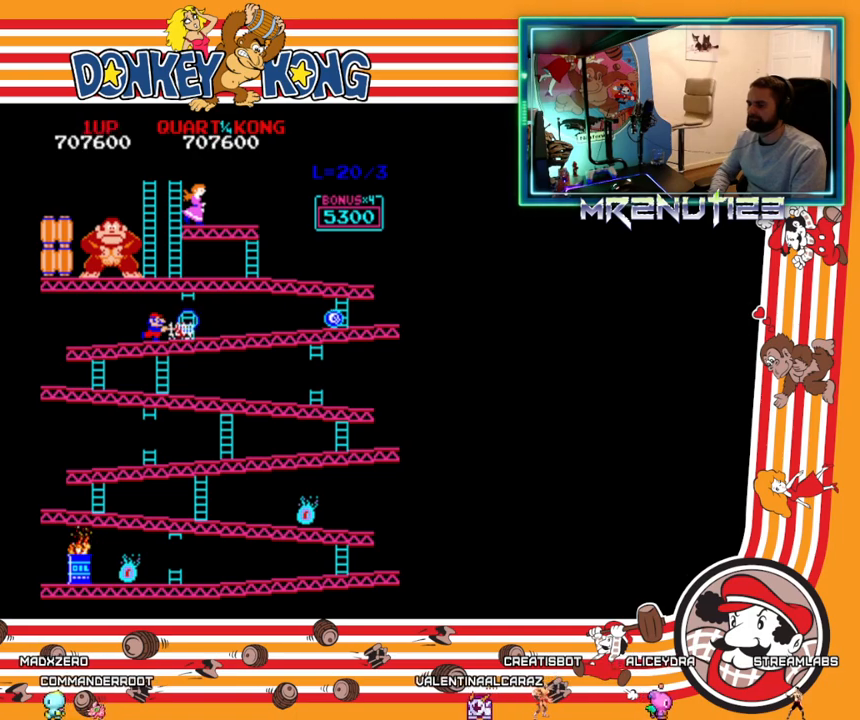
{"buttons": ["DPAD_RIGHT"], "events": []}
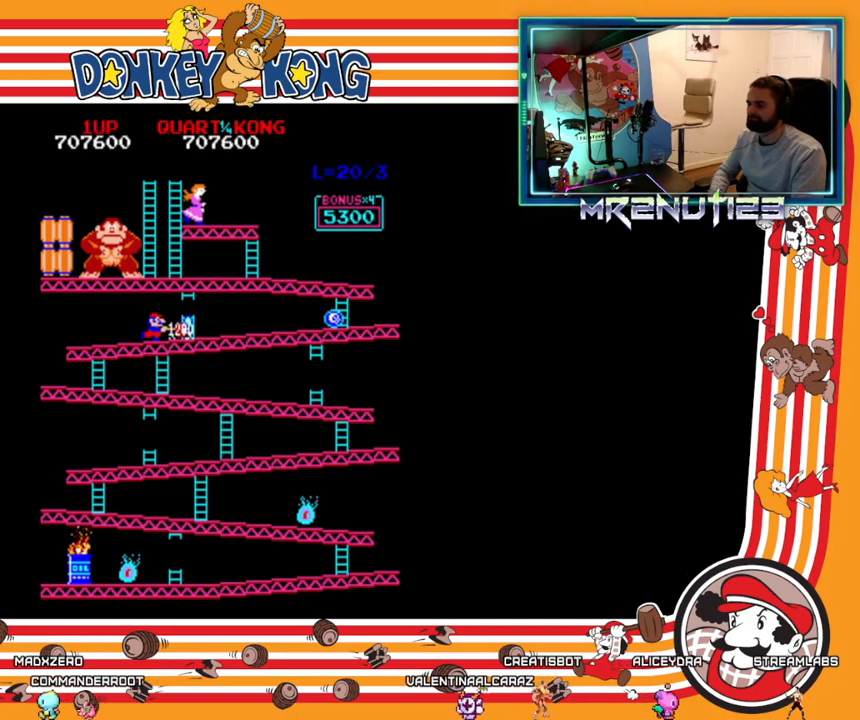
{"buttons": ["DPAD_RIGHT"], "events": []}
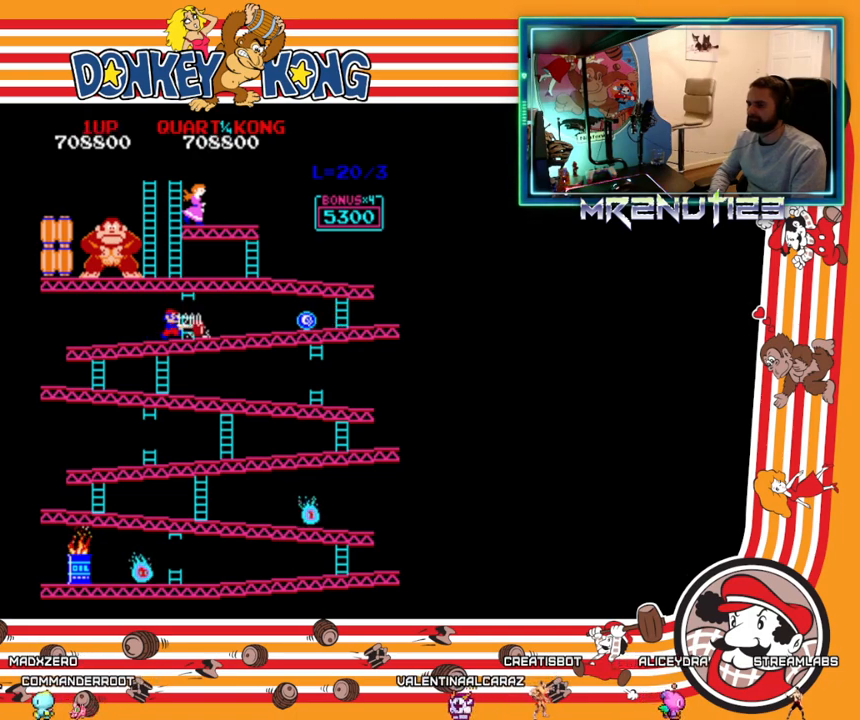
{"buttons": ["DPAD_RIGHT"], "events": []}
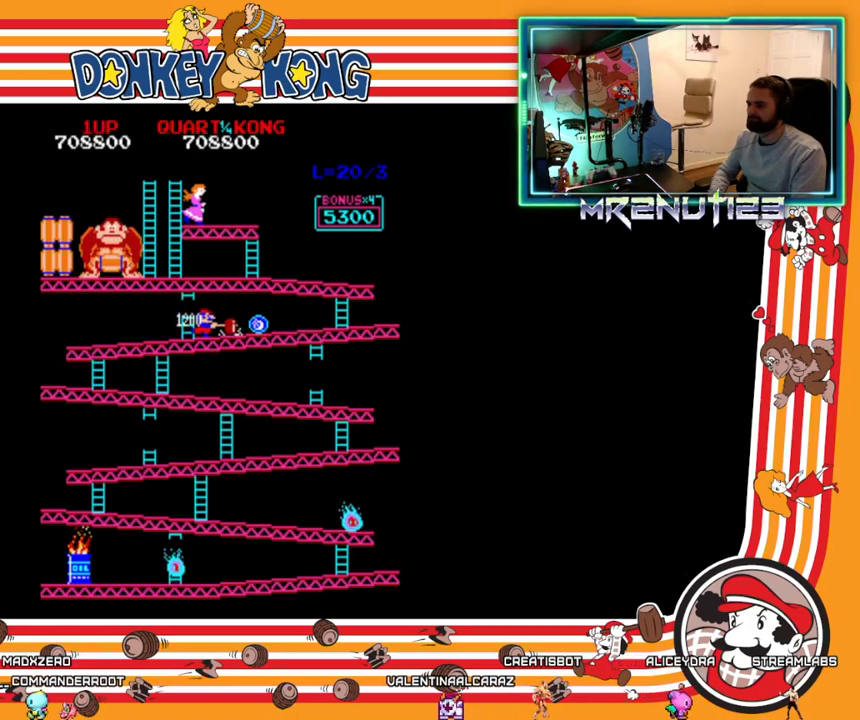
{"buttons": ["DPAD_RIGHT"], "events": [[100, "DPAD_RIGHT", "up"], [200, "A", "down"], [267, "A", "up"], [367, "DPAD_RIGHT", "down"]]}
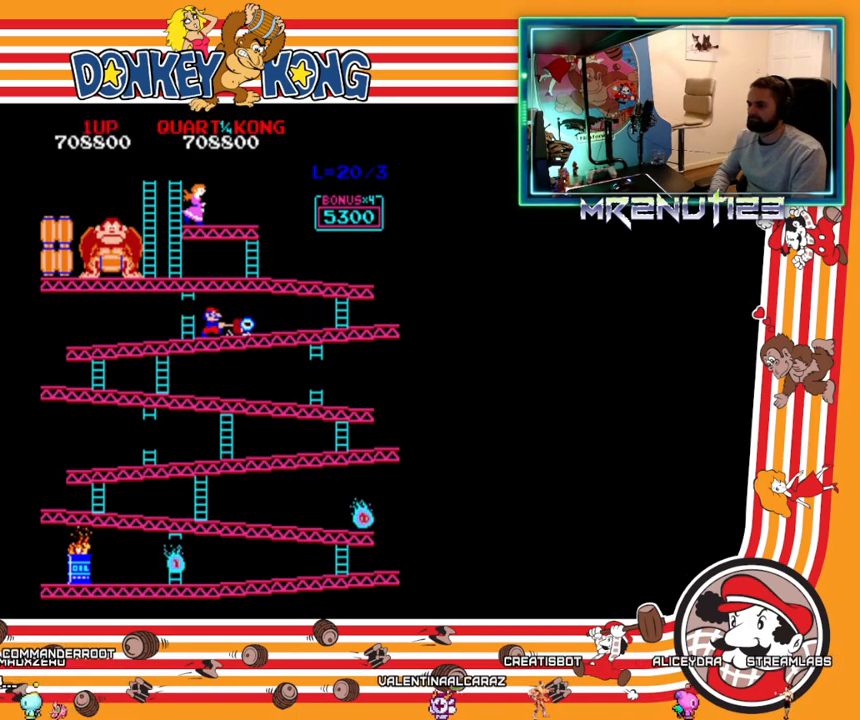
{"buttons": ["DPAD_RIGHT"], "events": []}
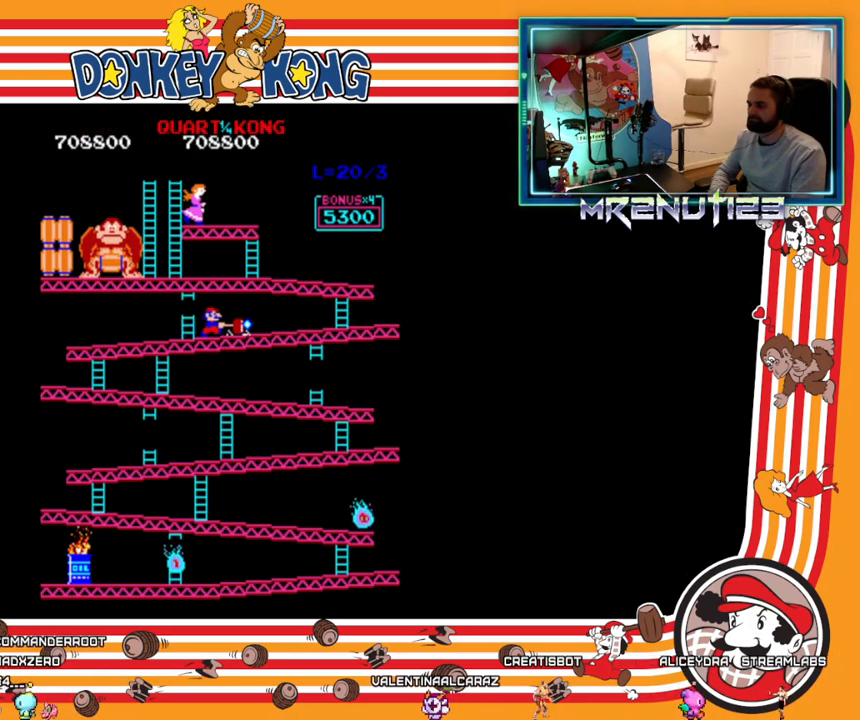
{"buttons": ["DPAD_RIGHT"], "events": [[300, "A", "down"], [383, "A", "up"]]}
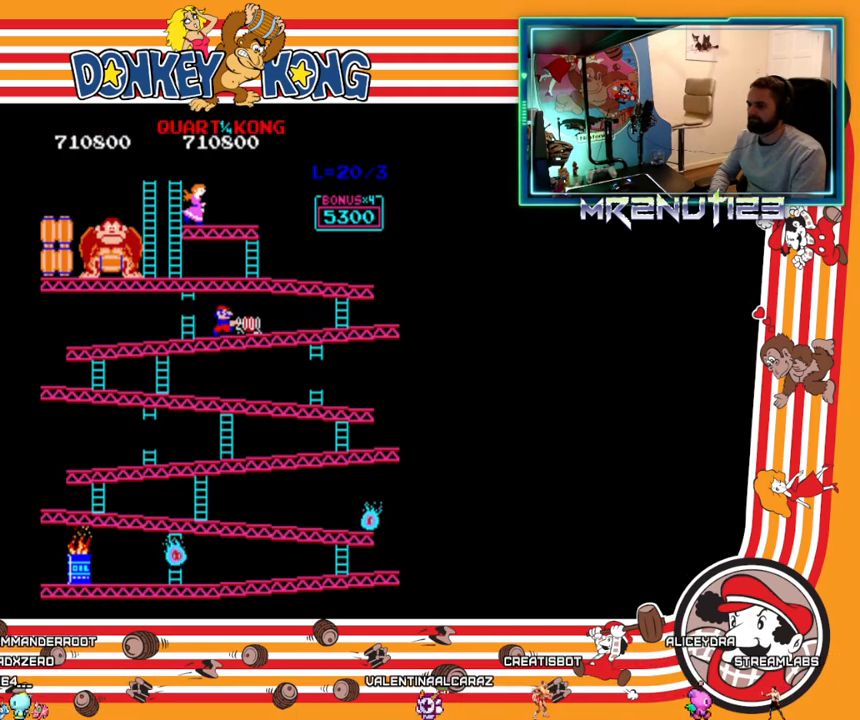
{"buttons": ["DPAD_LEFT"], "events": [[433, "DPAD_RIGHT", "up"], [467, "DPAD_LEFT", "down"]]}
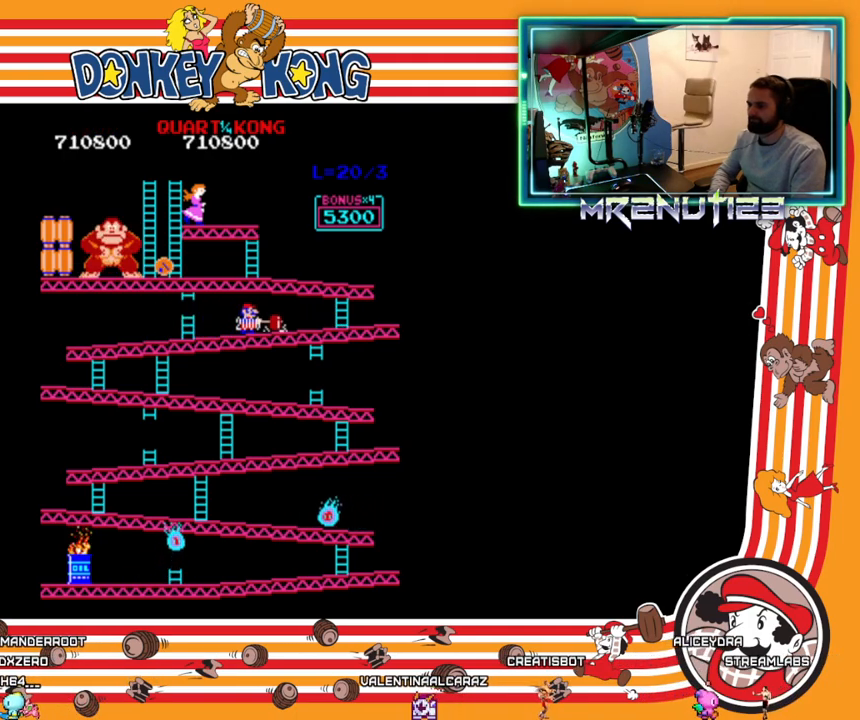
{"buttons": [], "events": [[500, "DPAD_LEFT", "up"]]}
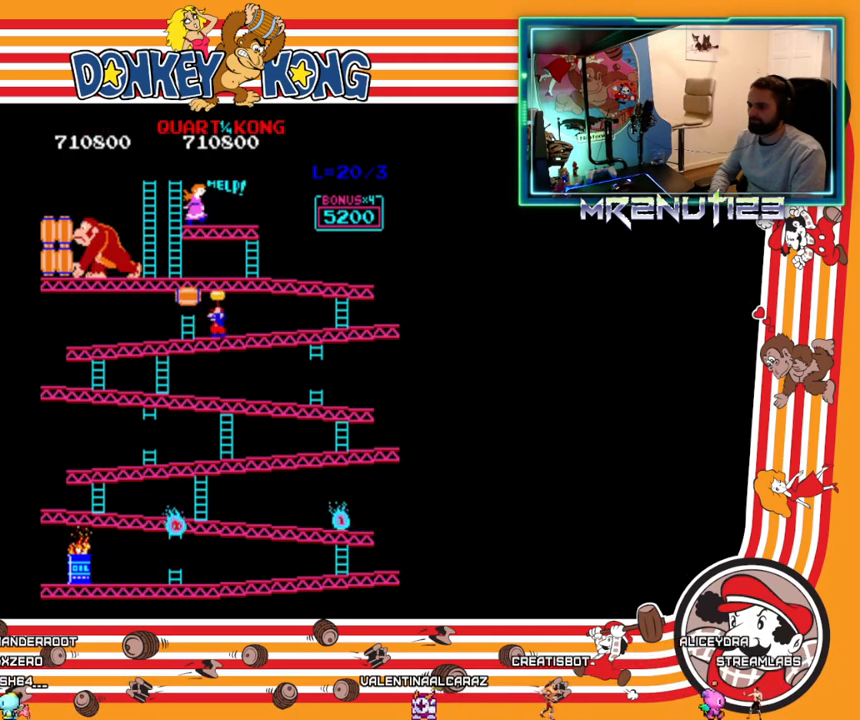
{"buttons": [], "events": []}
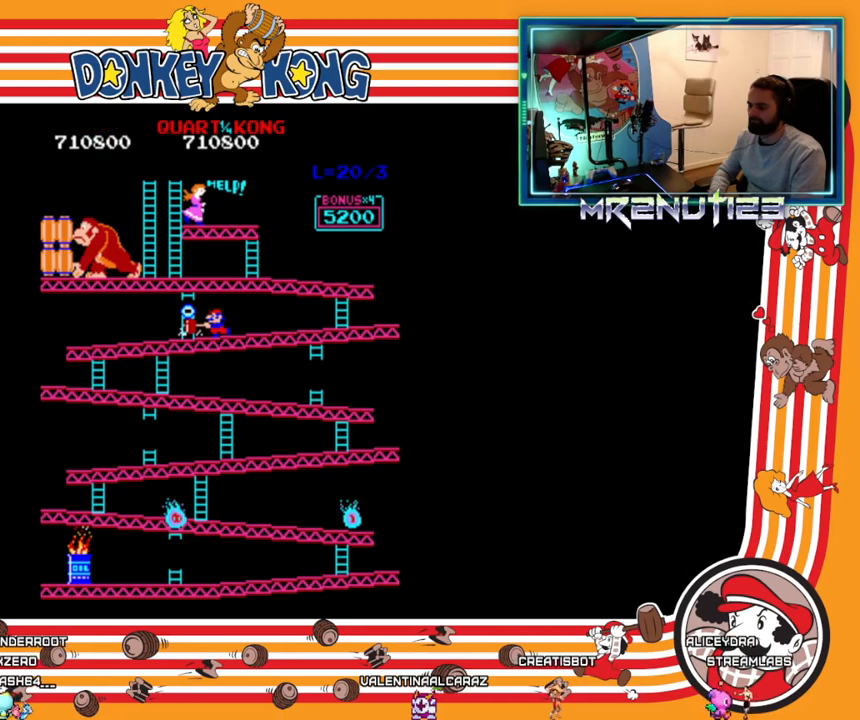
{"buttons": ["A"], "events": [[450, "A", "down"]]}
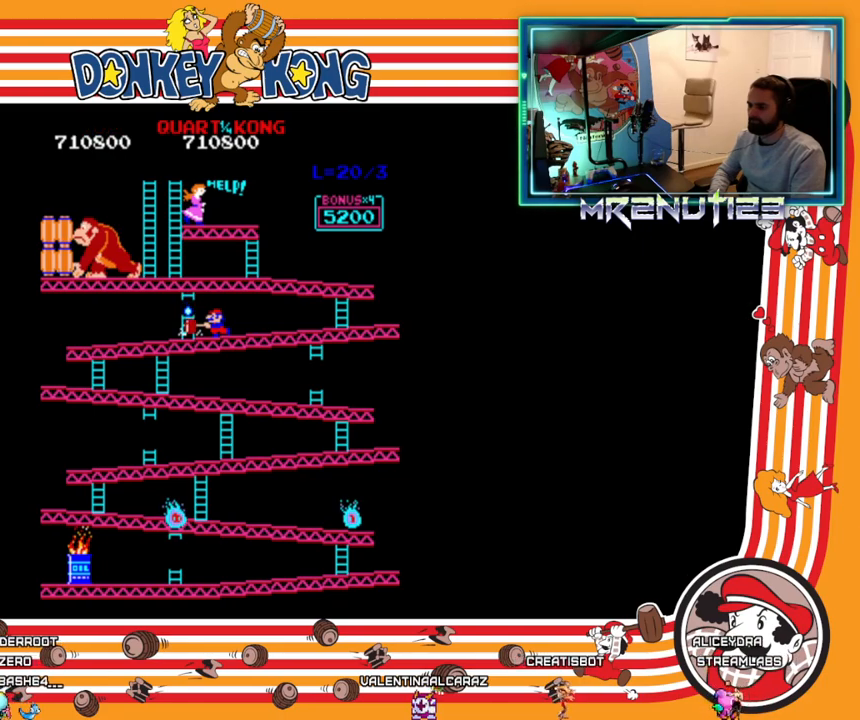
{"buttons": ["DPAD_RIGHT"], "events": [[33, "A", "up"], [250, "DPAD_RIGHT", "down"]]}
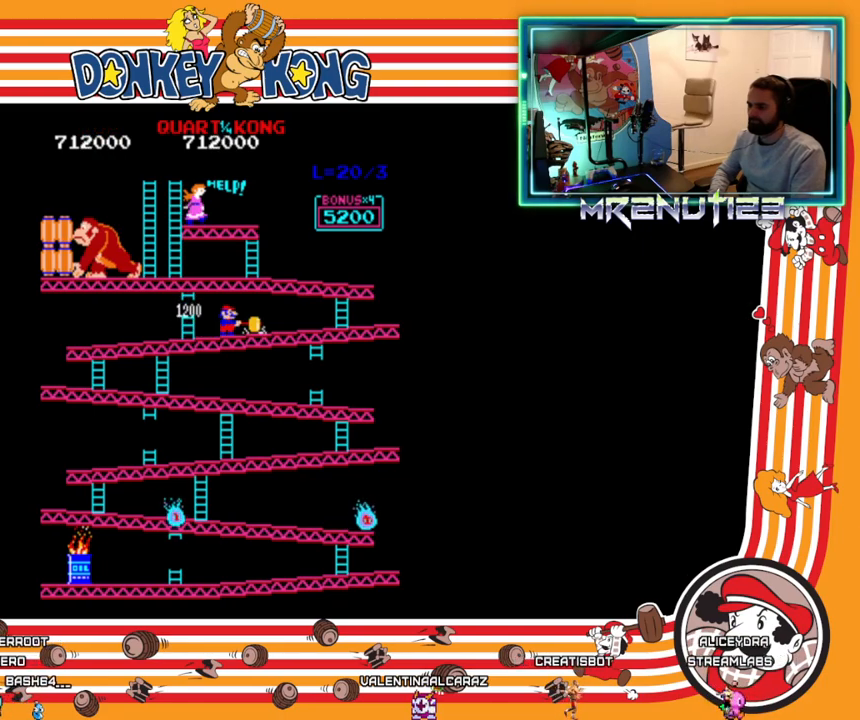
{"buttons": ["DPAD_RIGHT"], "events": []}
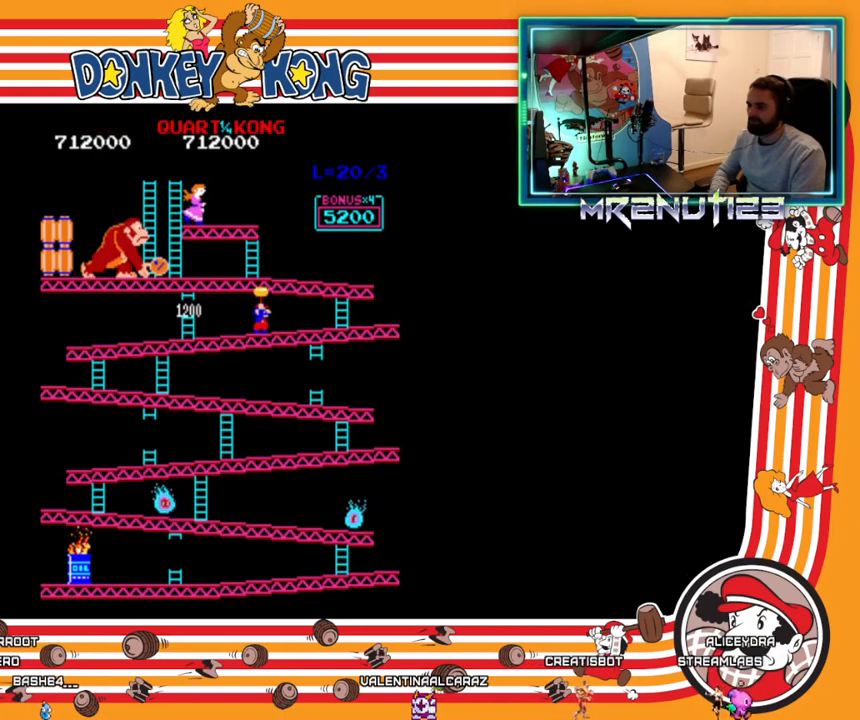
{"buttons": ["DPAD_LEFT"], "events": [[133, "DPAD_RIGHT", "up"], [150, "DPAD_LEFT", "down"]]}
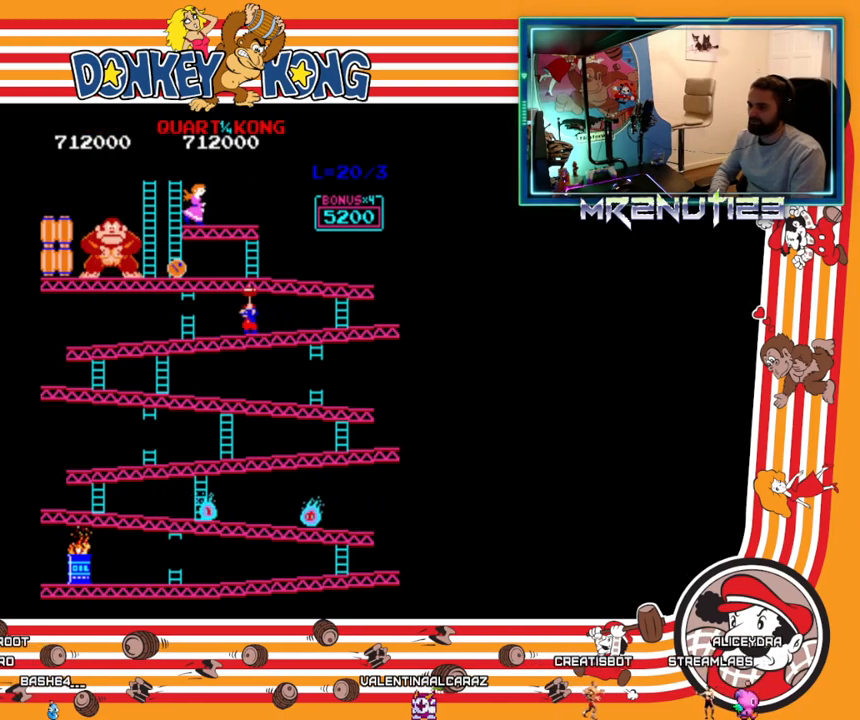
{"buttons": [], "events": [[483, "DPAD_LEFT", "up"]]}
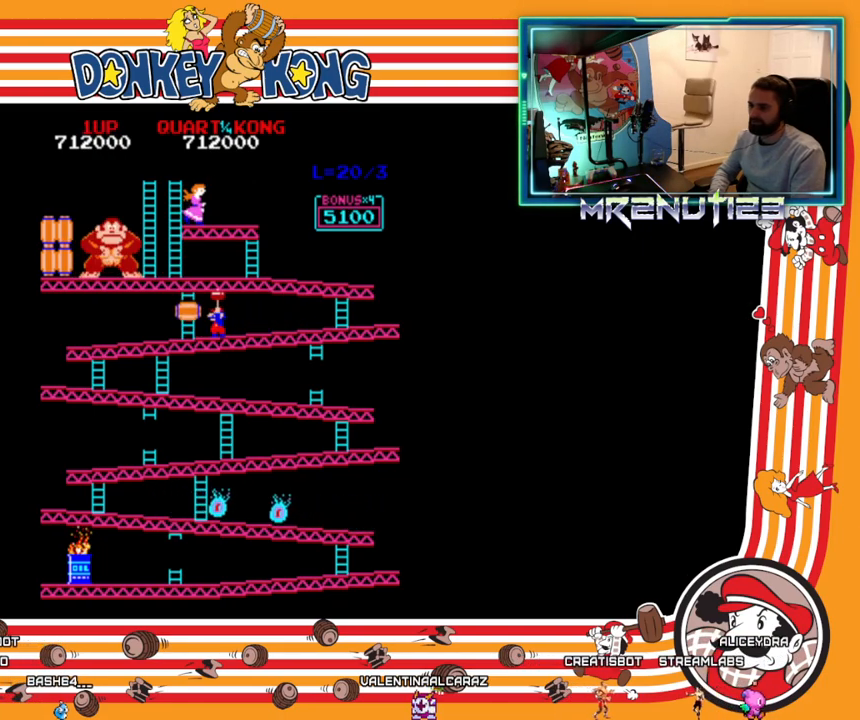
{"buttons": [], "events": []}
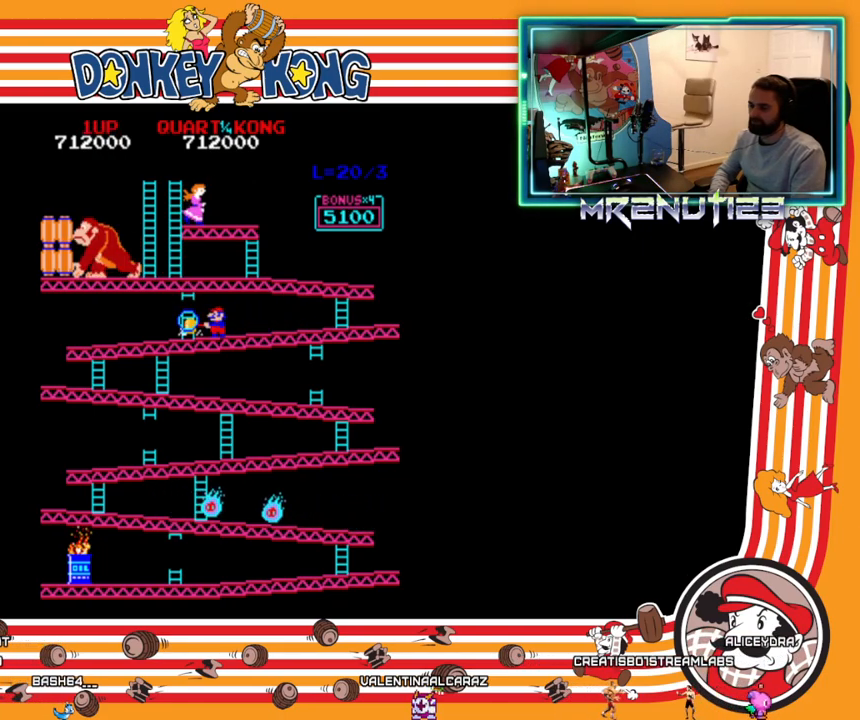
{"buttons": [], "events": [[83, "A", "down"], [133, "A", "up"]]}